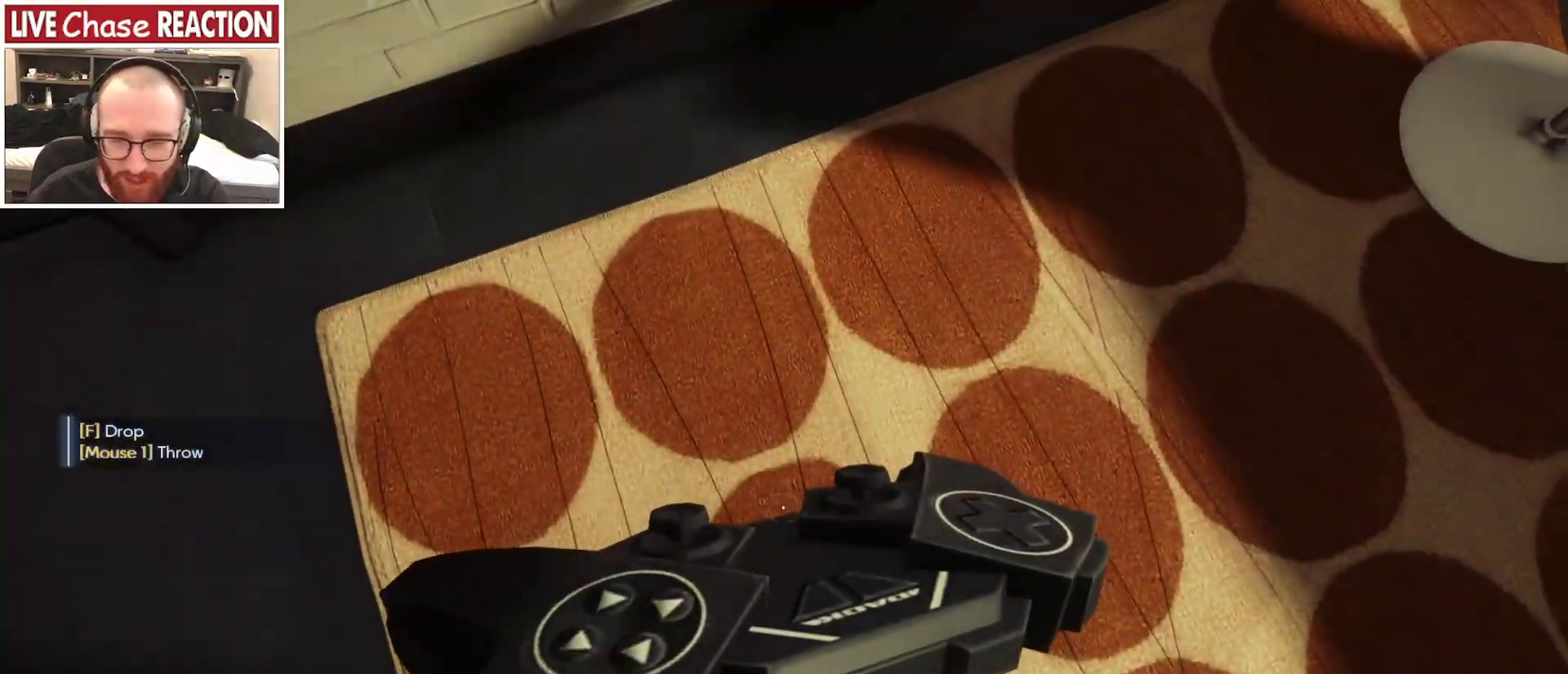
Gameplay with keyboard and mouse; each line is a JSON object with the keys and mouse buttons held at the frame after it. "events" lists presses ("down") and releases ("up") of ".", "/", "0", "1", "2", "3", "4", "5", "6", "7", "8", "9", "a", "alt_l", "alt_r", "b", "backslash", "backspace", "c", "caps_lock", "comma", "ctrl_l", "ctrl_r", "d", "e", "equals", "escape", "f", "f1", "f10", "f11", "f12", "f2", "f3", "f4", "f5", "f6", "f7", "f8", "f9", "g", "h", "i", "j", "k", "l", "lbracket", "m", "minus", "n", "o", "p", "q", "quote", "r", "rbracket", "return", "s", "semicolon", "shift_l", "shift_r", "space", "super_l", "super_r", "t", "tab", "tilde", "u", "v", "w", "x", "y", "z", "mouse_left", "mouse_wheel", "mouse_right" and "mouse_mb4" between this image and that frame as [ms after this image, input, new state], when the widget could be followed in between. "mouse_left", "mouse_wheel", "mouse_right", "mouse_mb4" = the "left", "wheel", "right", "mb4" buttons of the "mouse" list. No other keys are recorded. "wheel" means that the mouse wheel is clicked or scrolled. Mouse movement is not recorded. Not read: mouse_mb5.
{"keys": [], "mouse": [], "events": []}
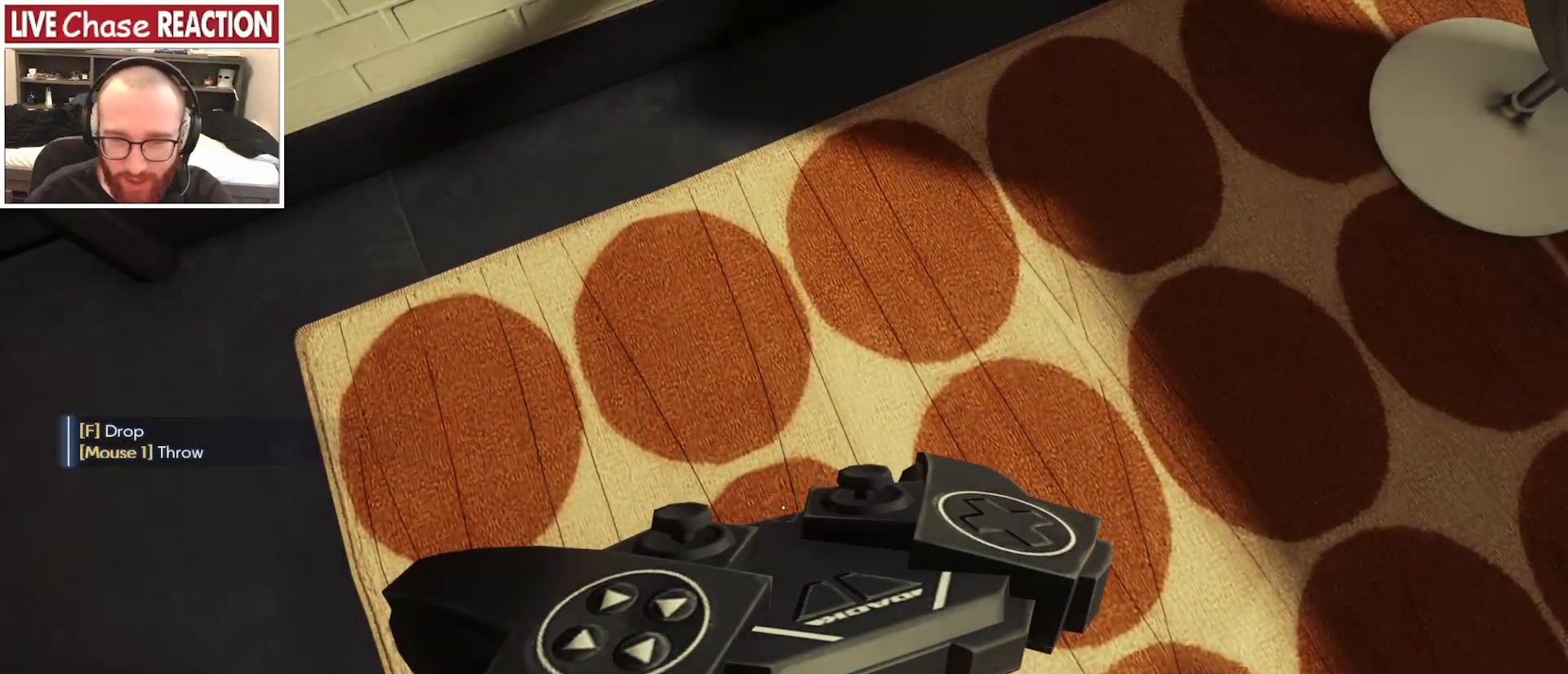
{"keys": [], "mouse": [], "events": []}
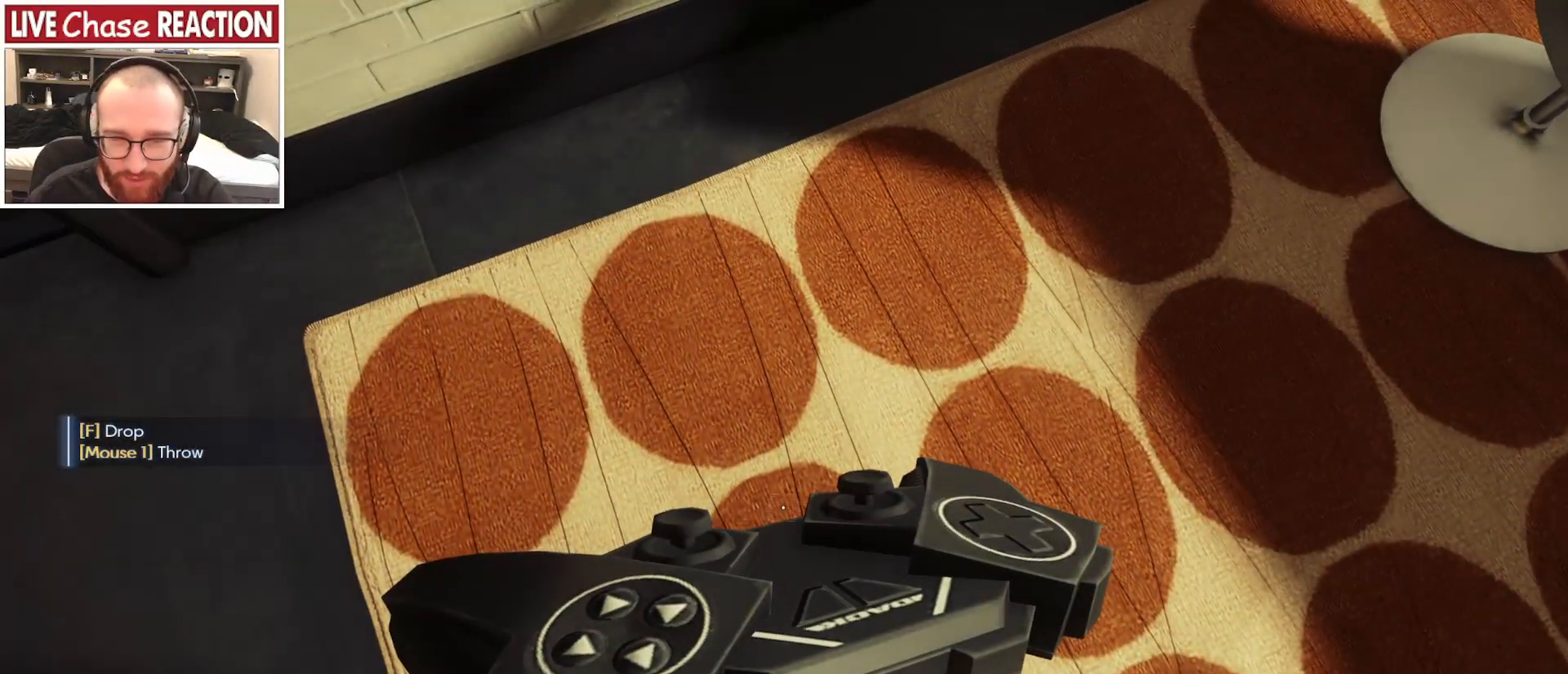
{"keys": [], "mouse": [], "events": []}
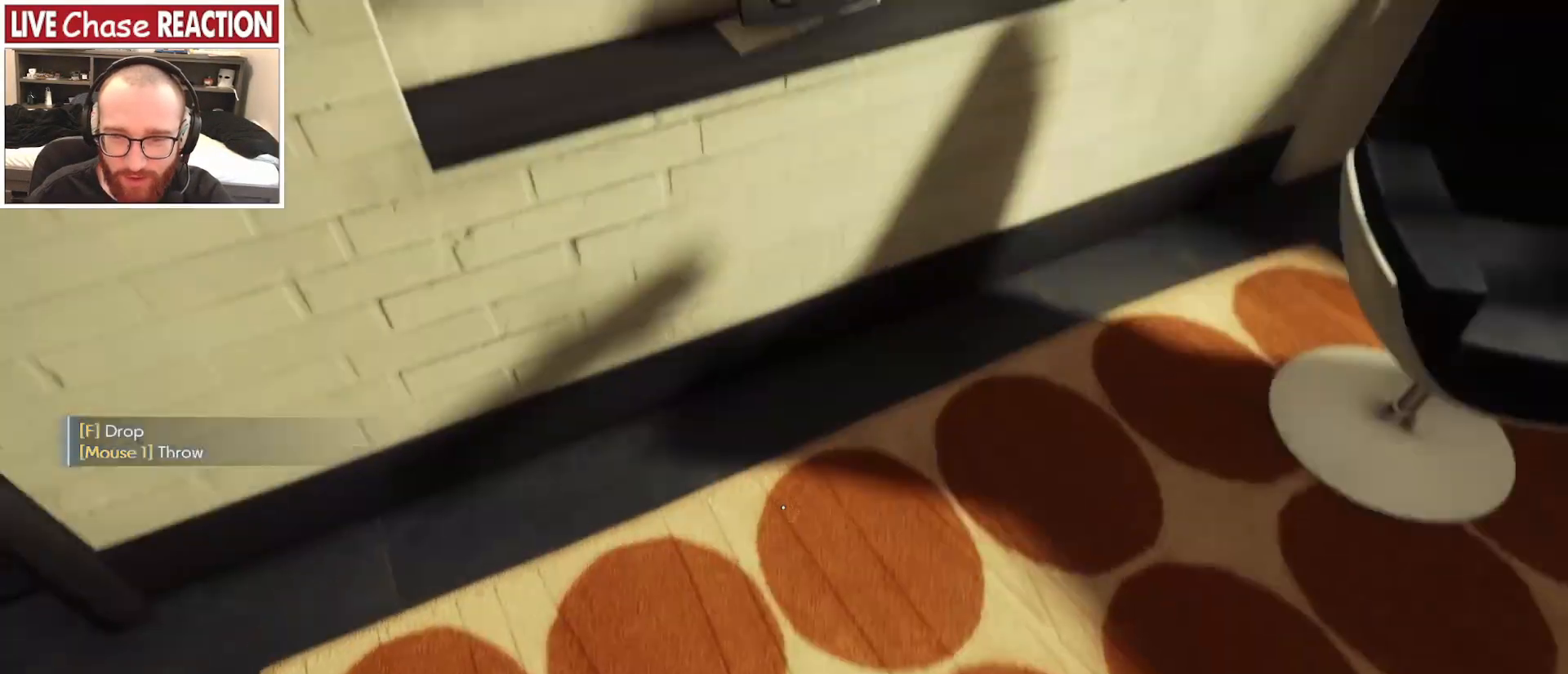
{"keys": [], "mouse": ["left"], "events": [[400, "mouse_left", "down"]]}
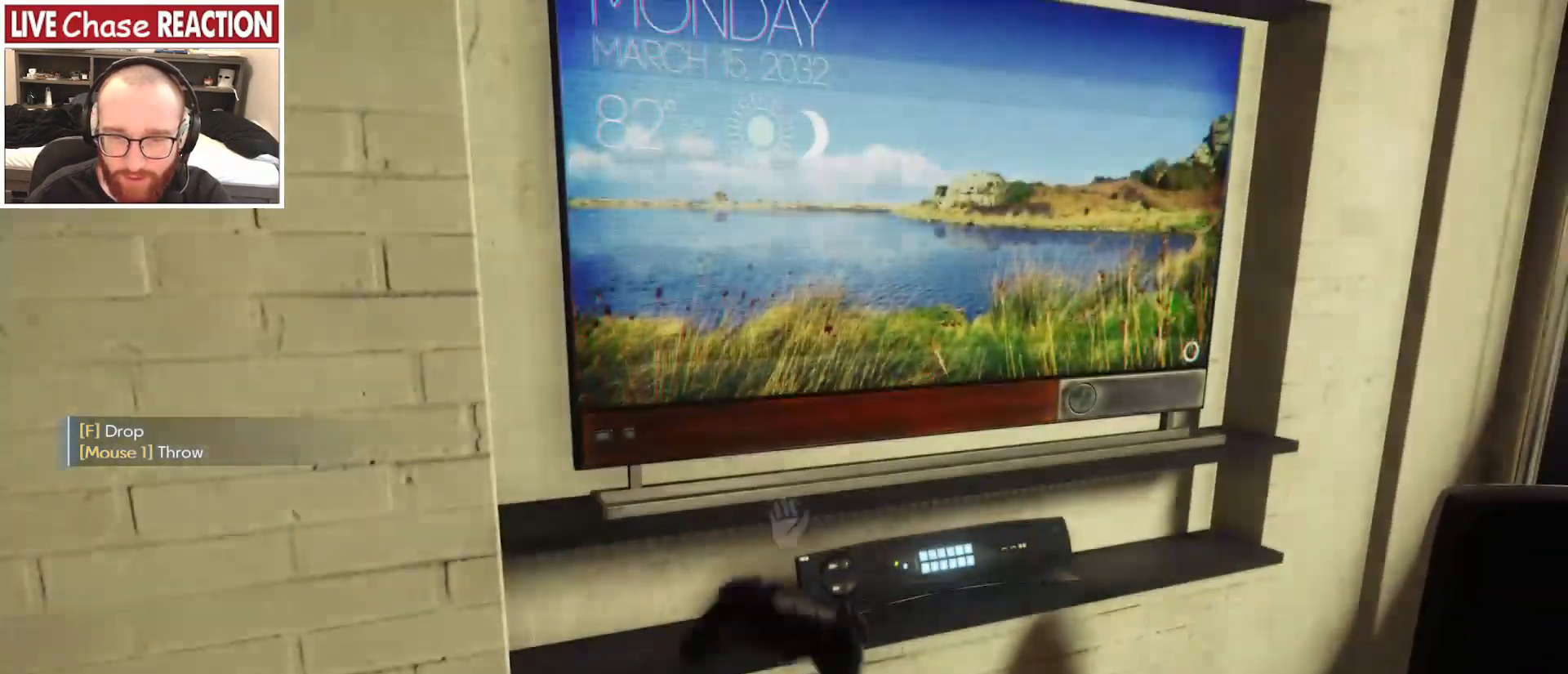
{"keys": [], "mouse": [], "events": [[17, "mouse_left", "up"]]}
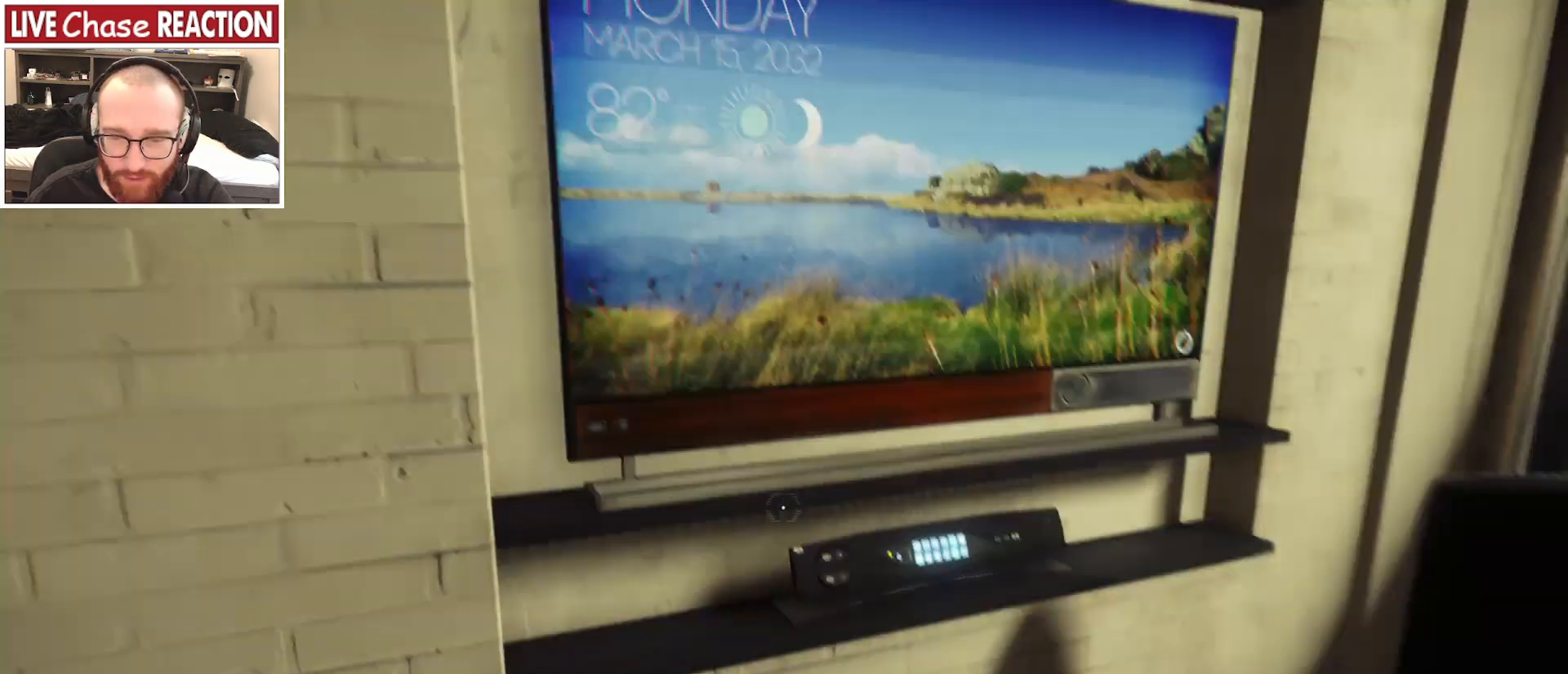
{"keys": [], "mouse": [], "events": []}
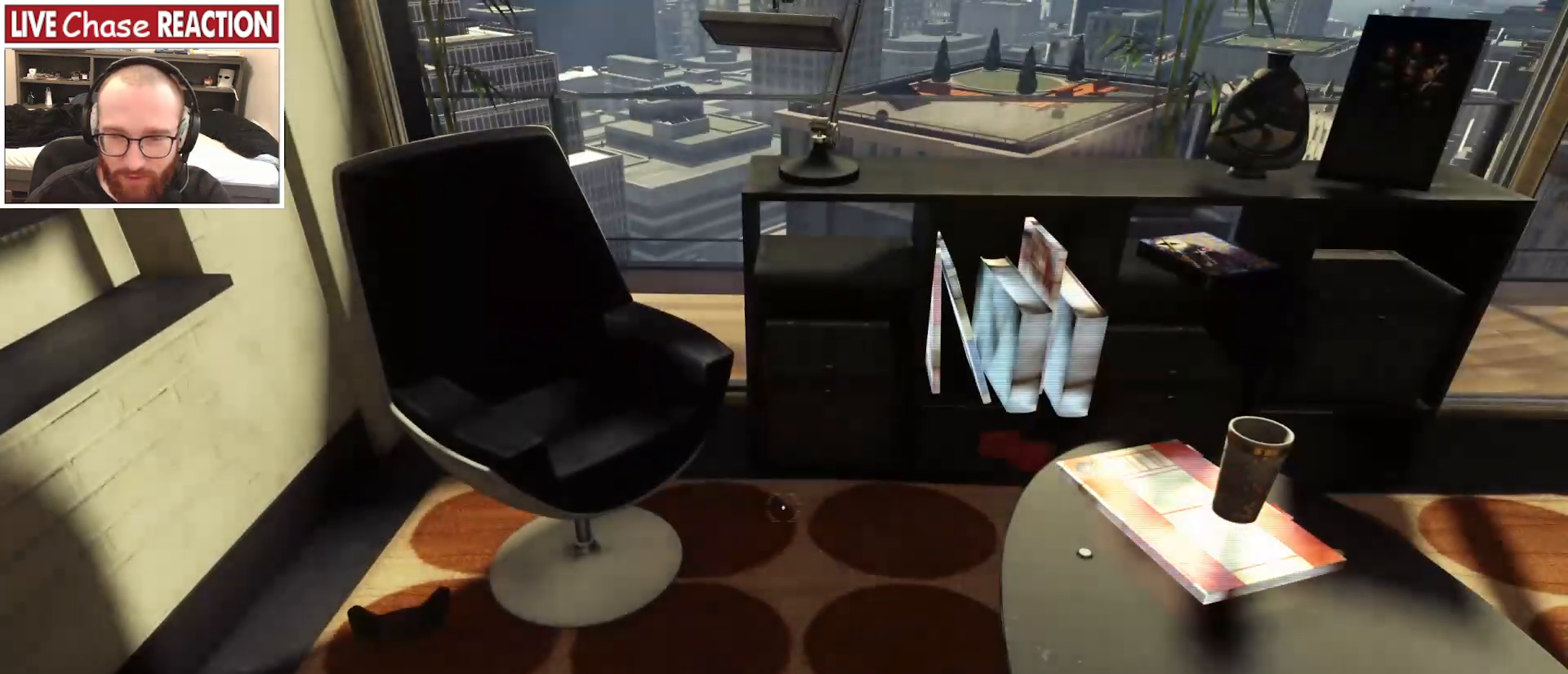
{"keys": [], "mouse": [], "events": []}
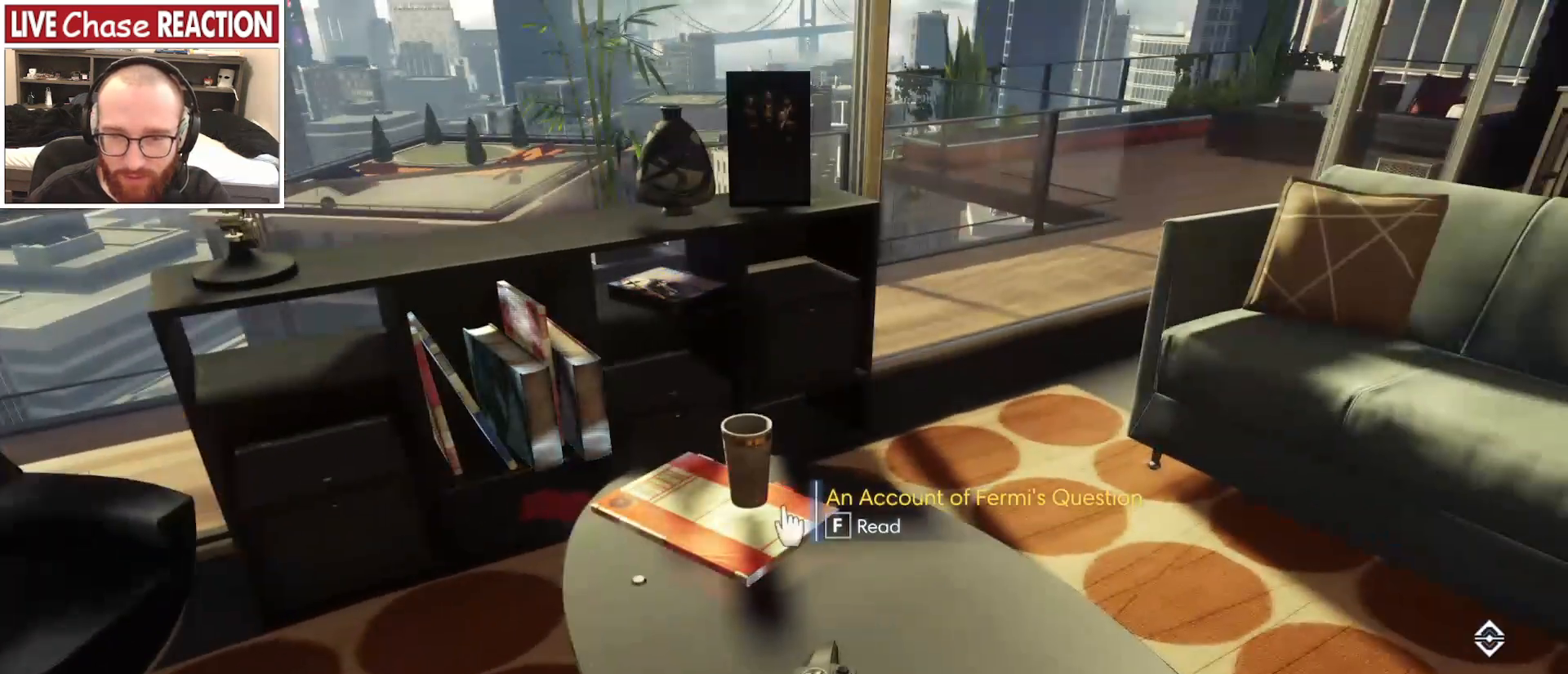
{"keys": [], "mouse": [], "events": []}
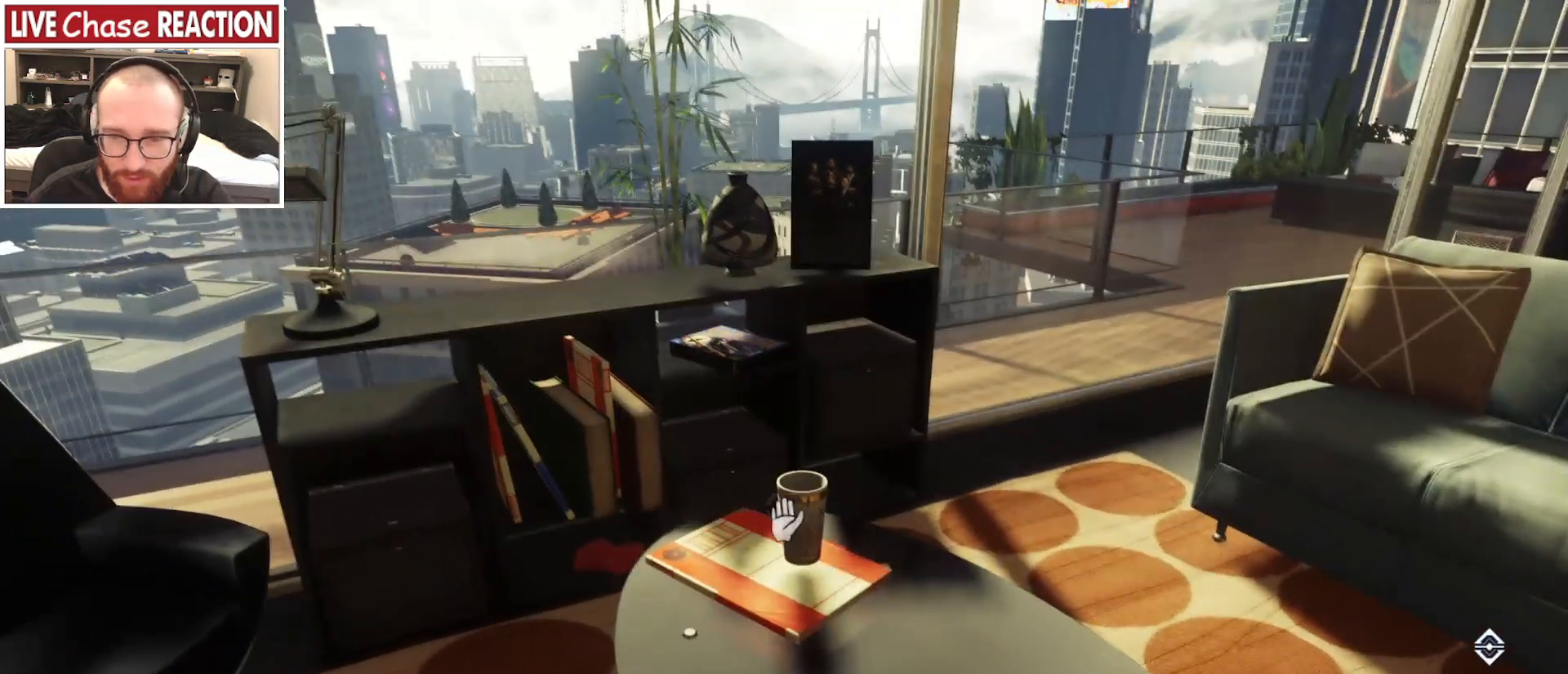
{"keys": ["f"], "mouse": [], "events": [[467, "f", "down"]]}
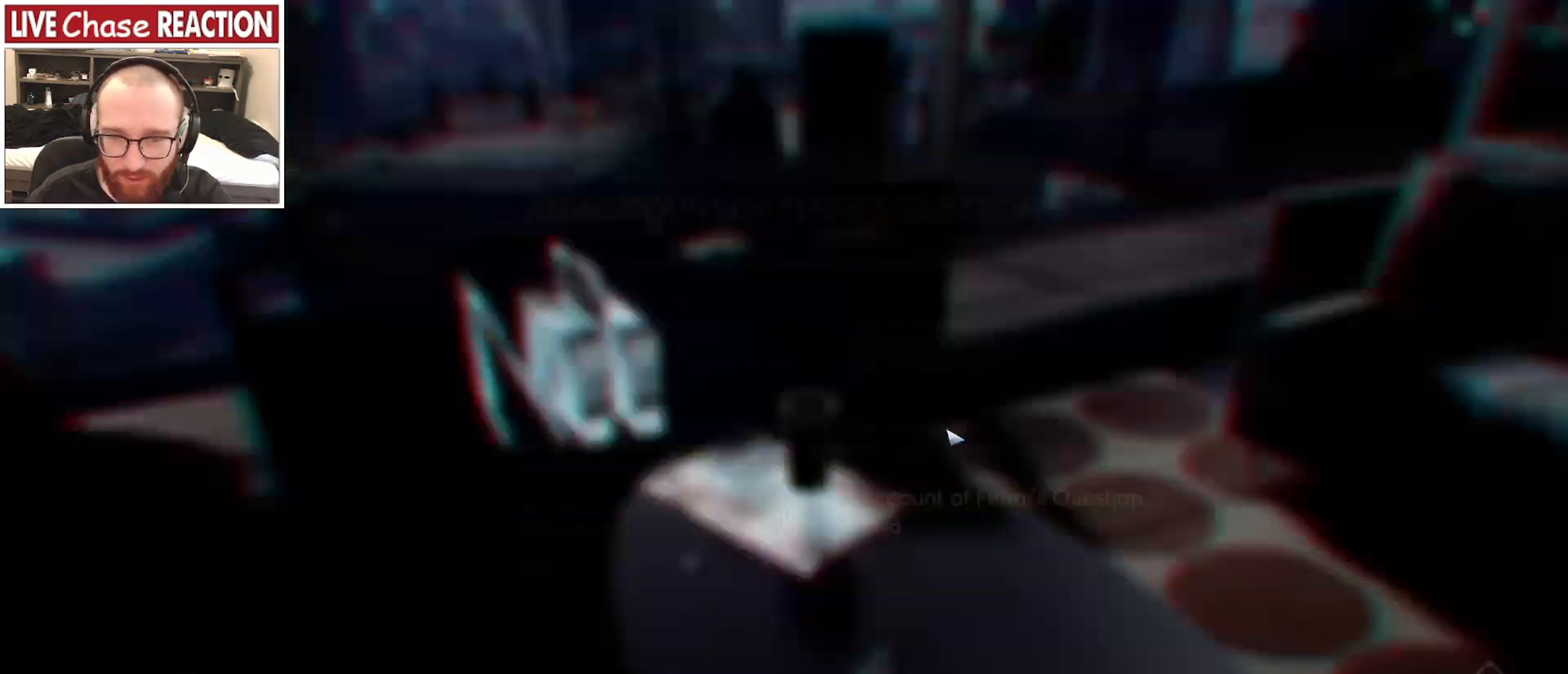
{"keys": [], "mouse": [], "events": [[100, "f", "up"]]}
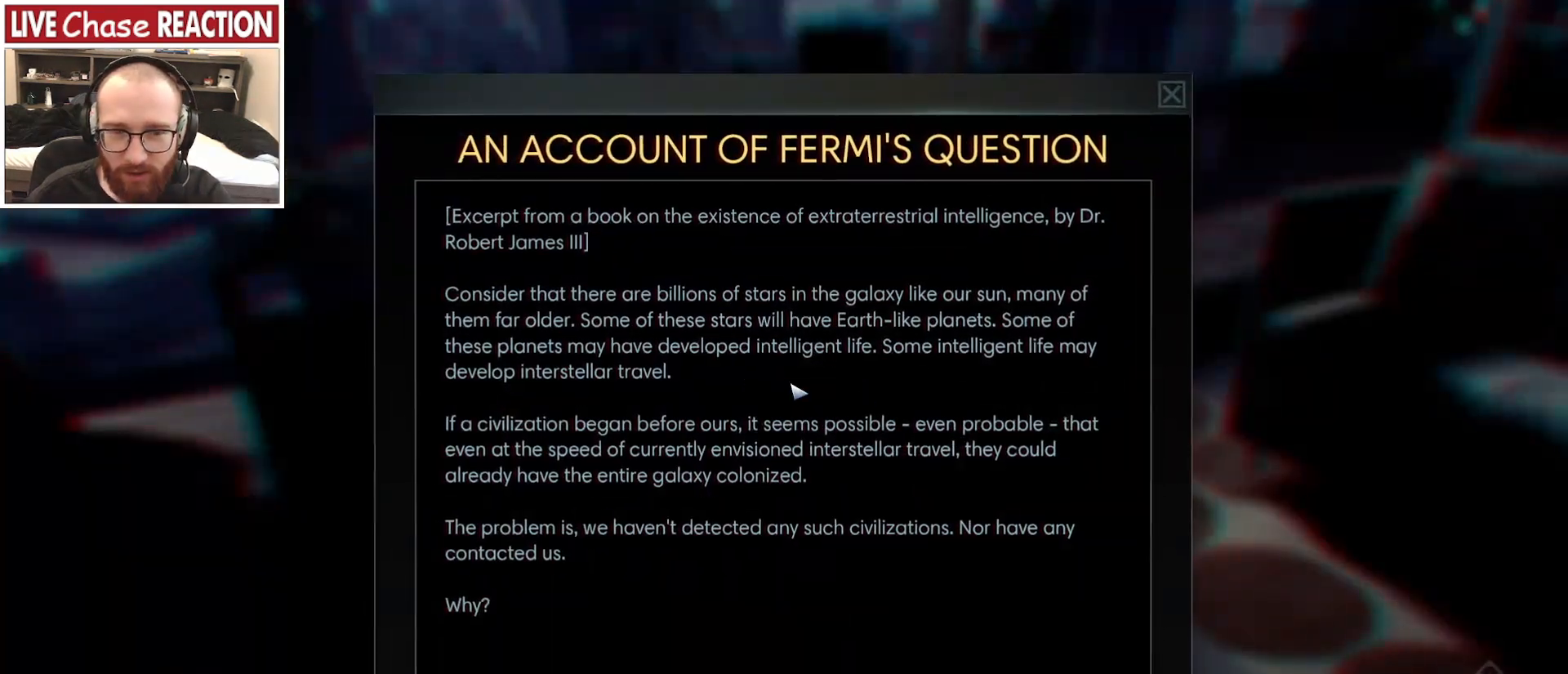
{"keys": [], "mouse": [], "events": []}
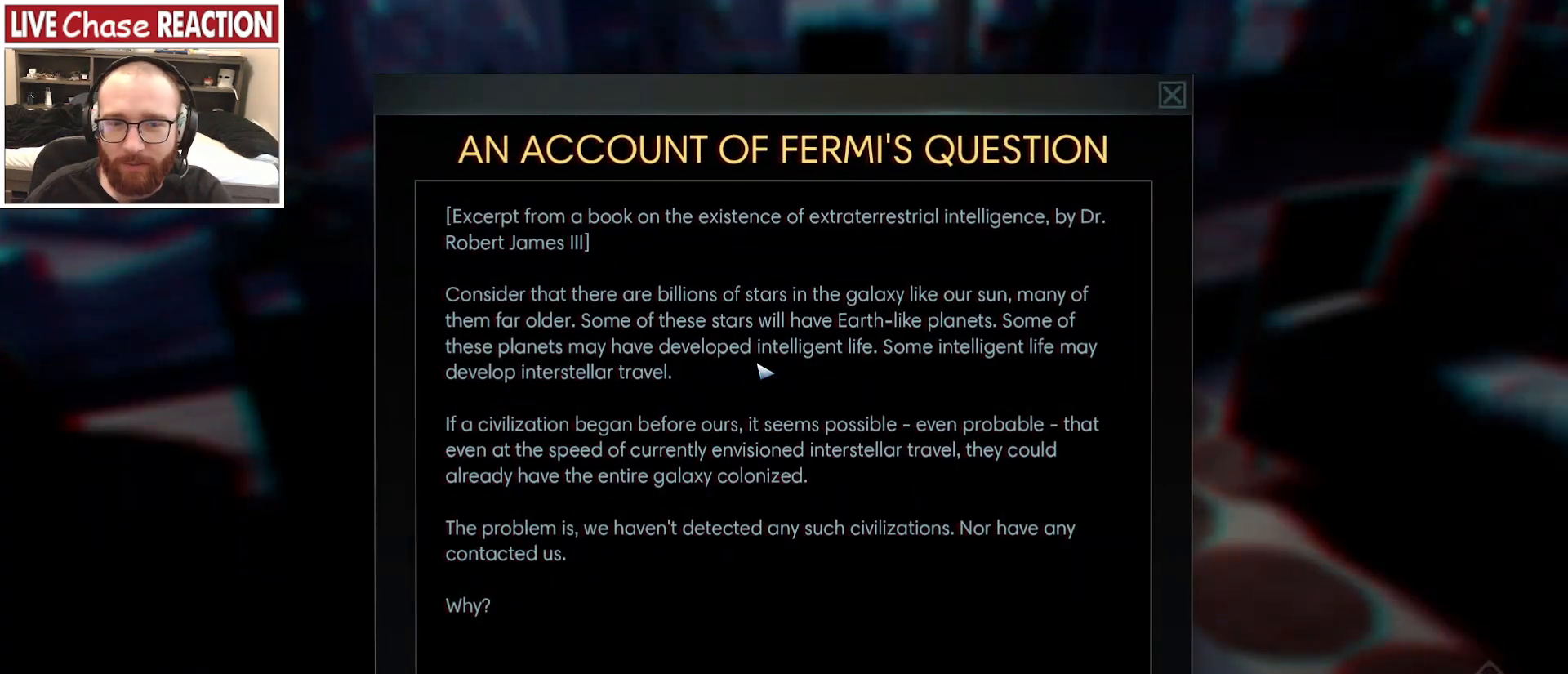
{"keys": [], "mouse": [], "events": []}
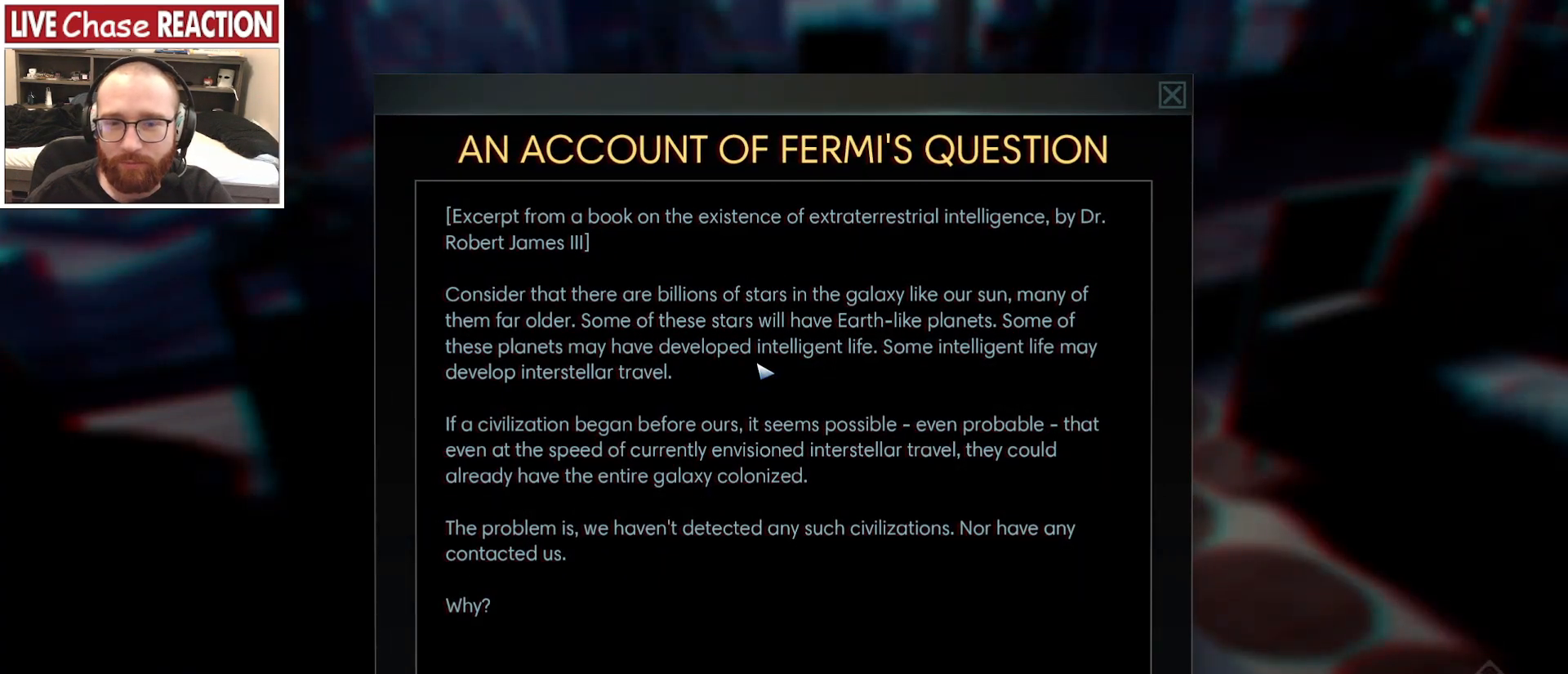
{"keys": [], "mouse": [], "events": []}
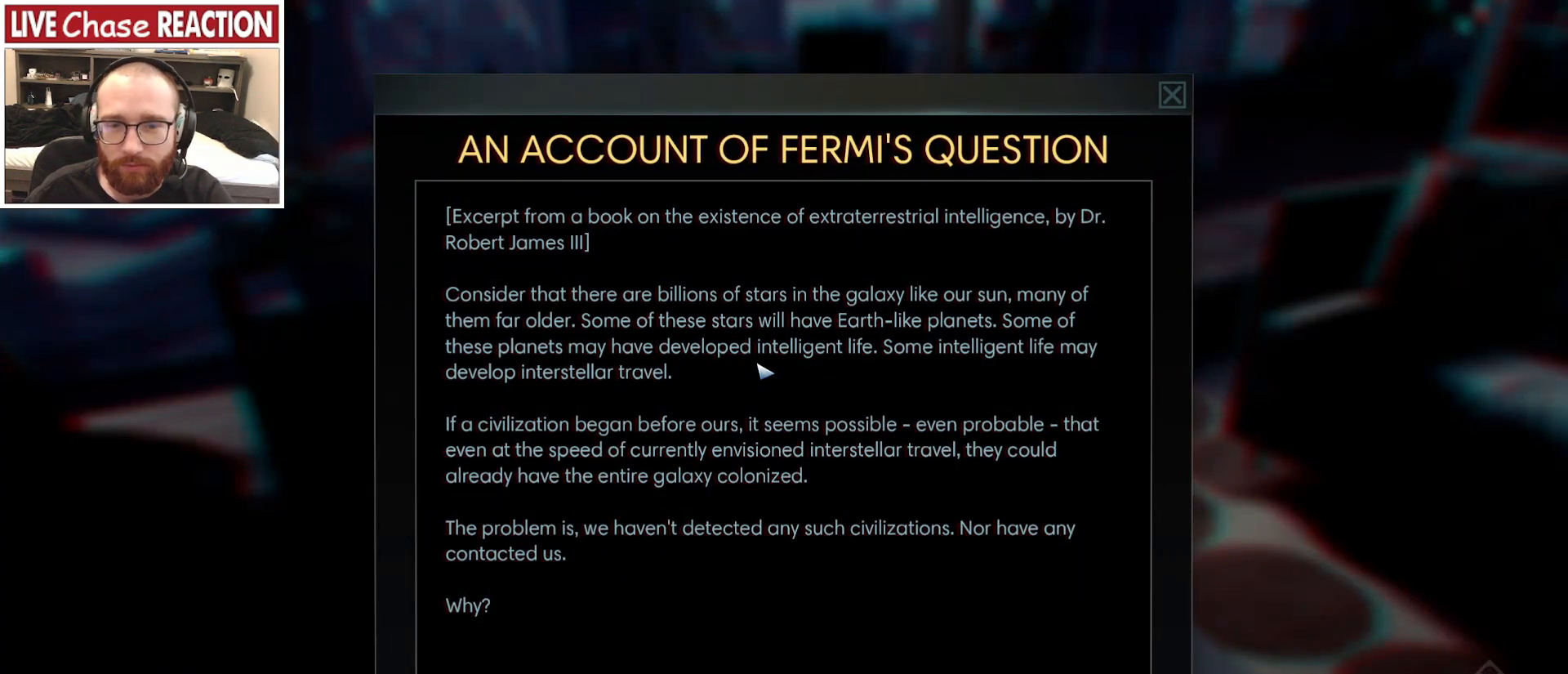
{"keys": [], "mouse": [], "events": []}
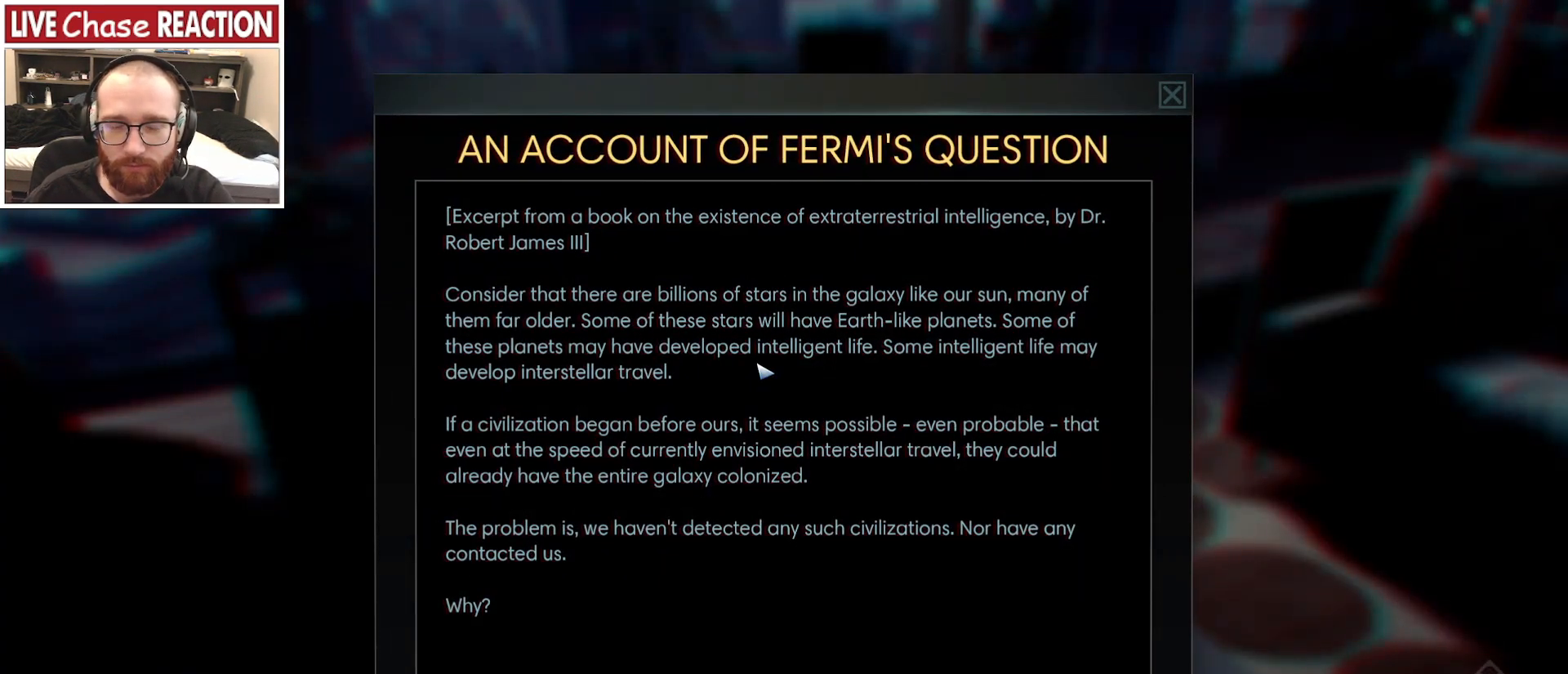
{"keys": [], "mouse": [], "events": []}
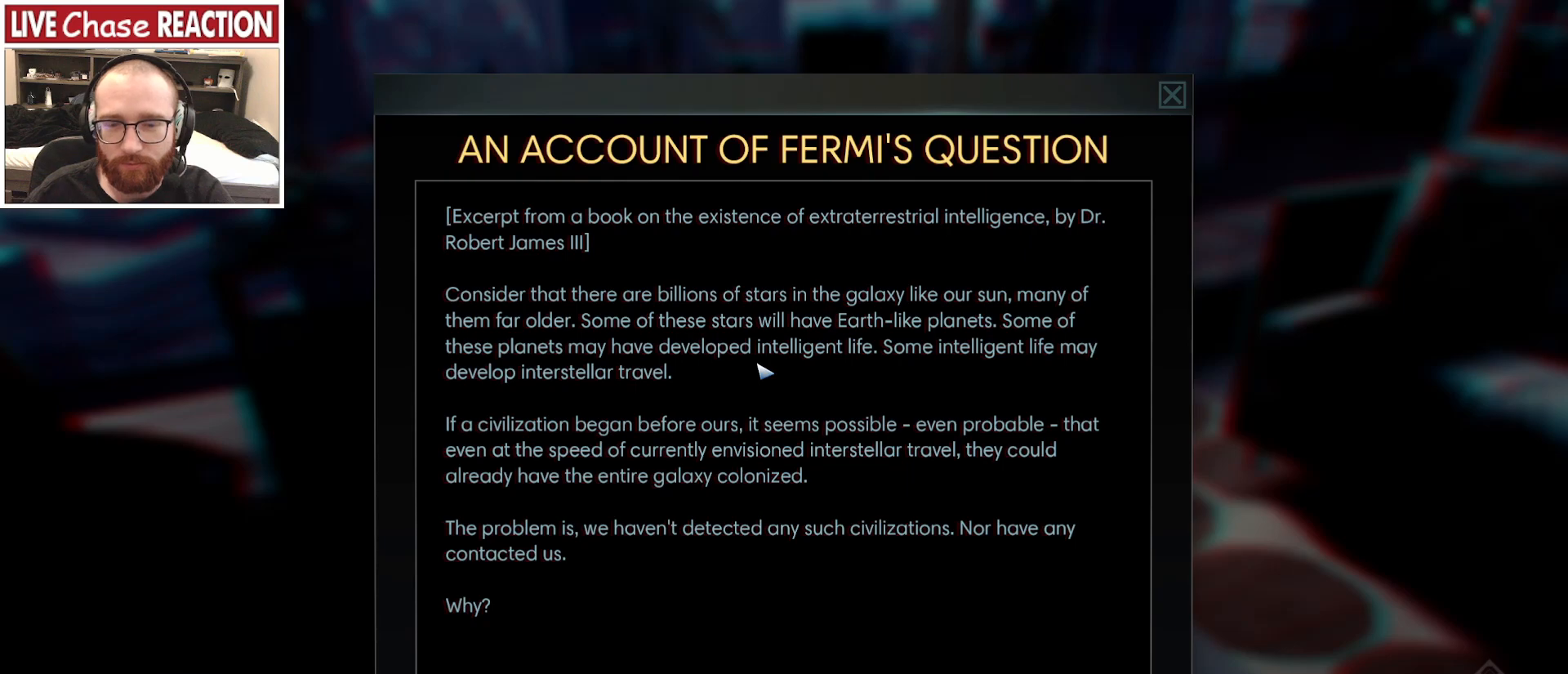
{"keys": [], "mouse": [], "events": []}
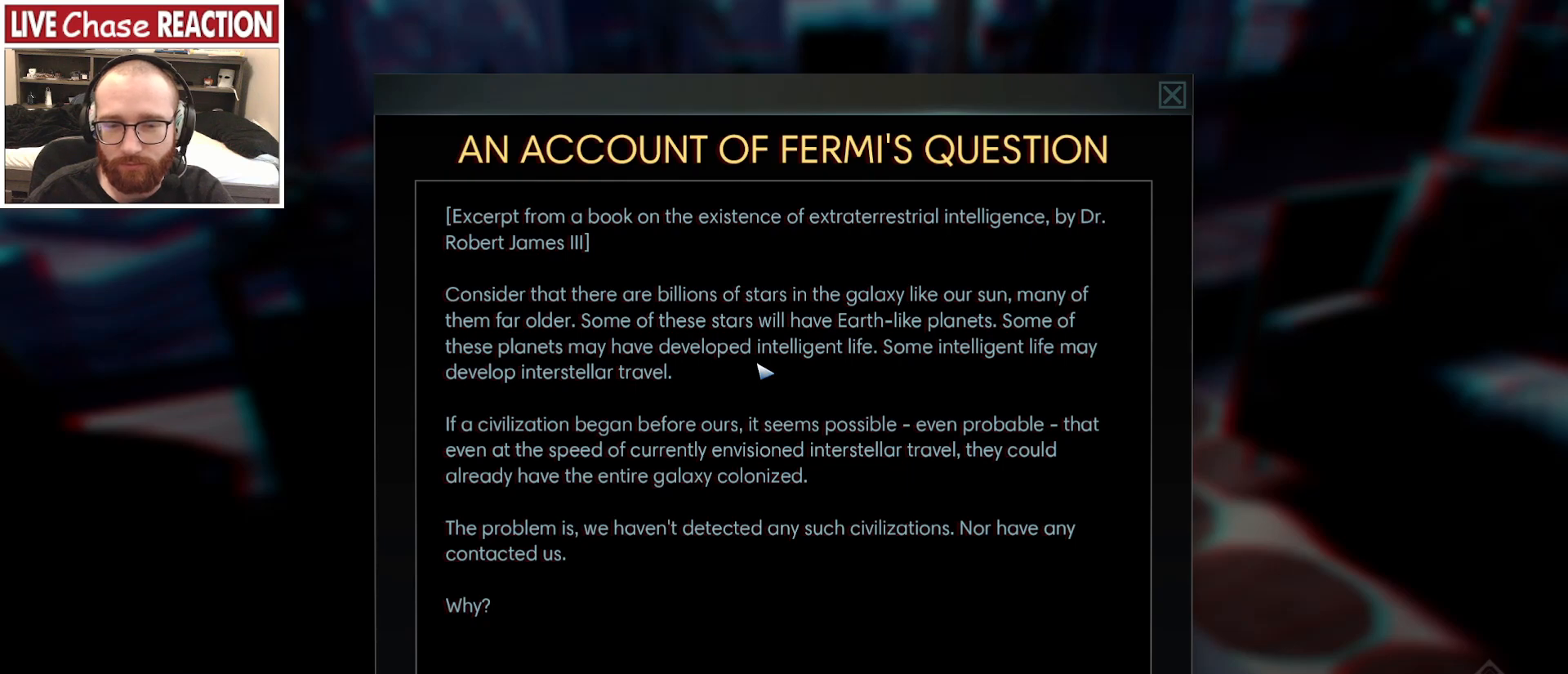
{"keys": [], "mouse": [], "events": [[283, "mouse_right", "down"], [367, "mouse_right", "up"]]}
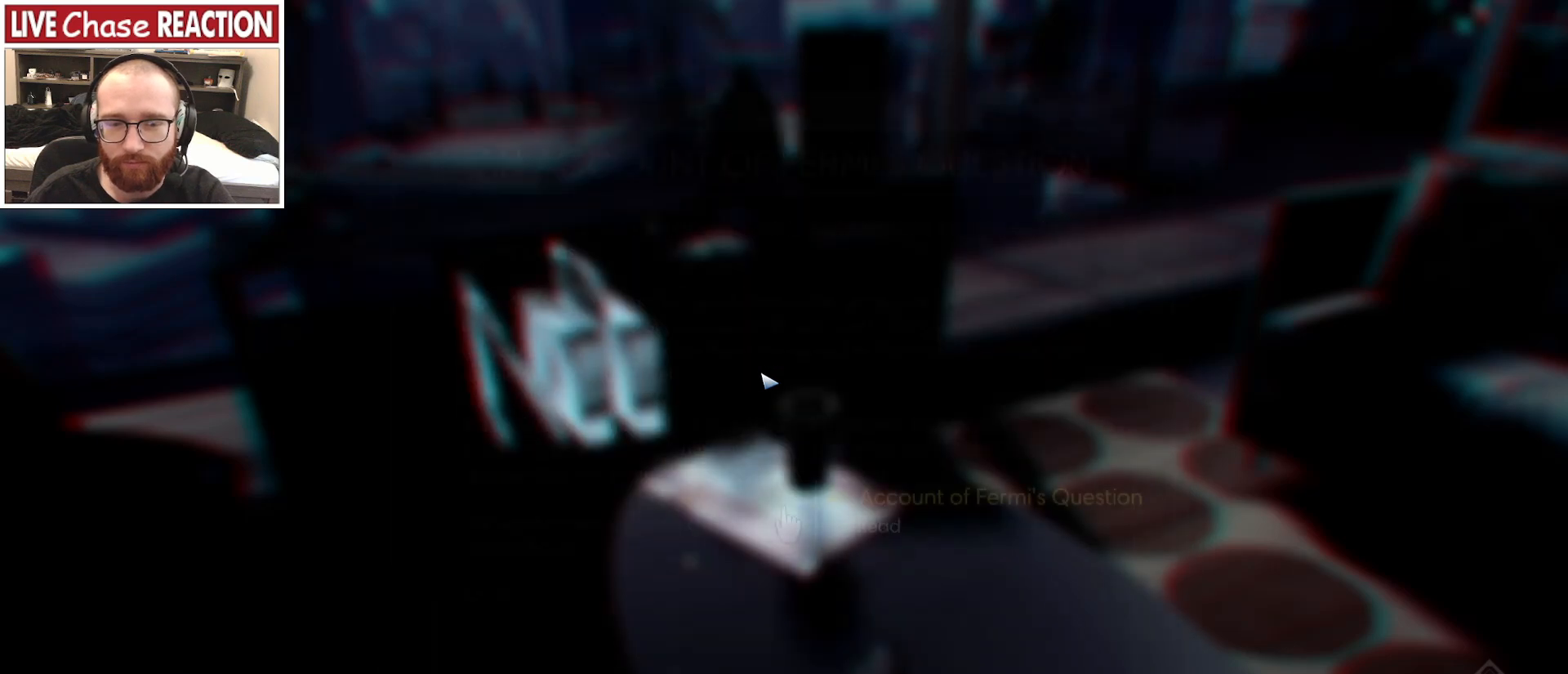
{"keys": ["a", "w"], "mouse": [], "events": [[17, "a", "down"], [83, "w", "down"]]}
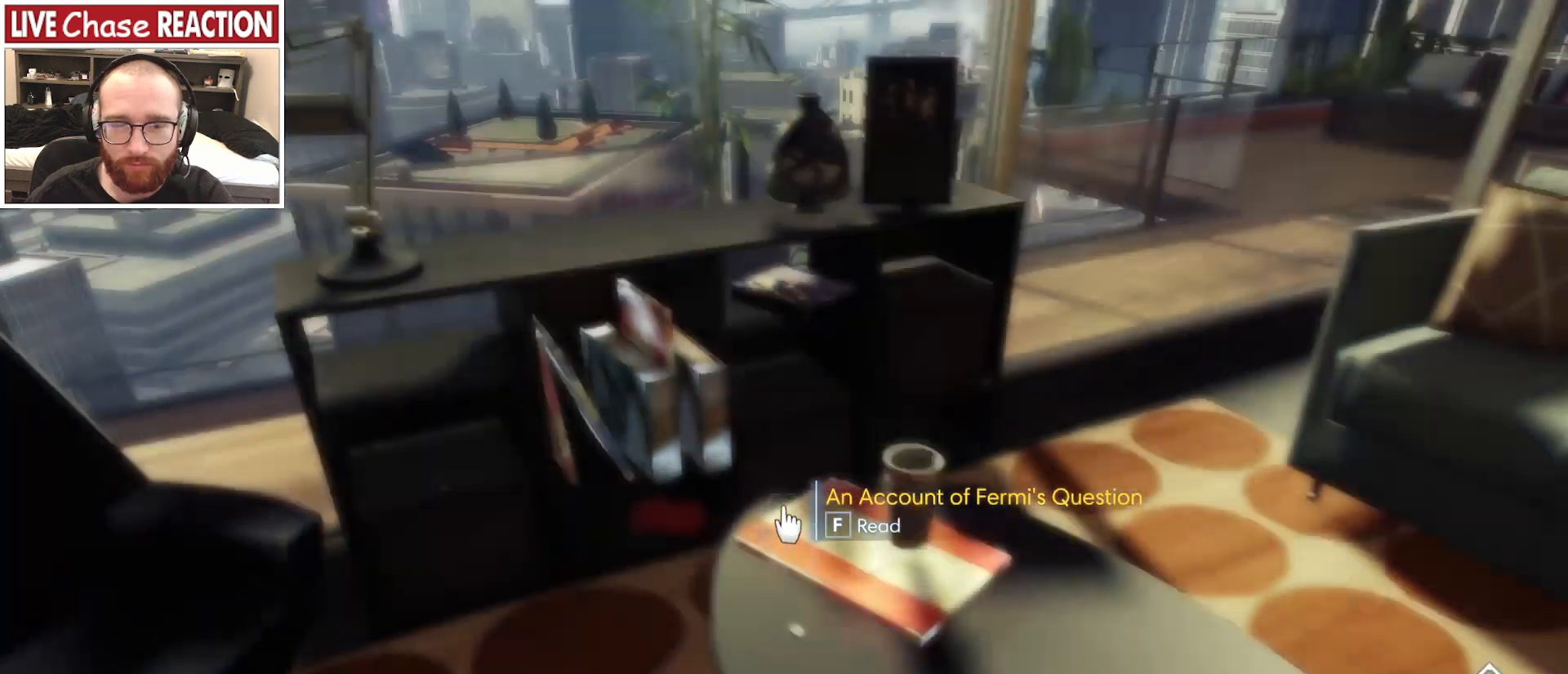
{"keys": [], "mouse": [], "events": [[100, "a", "up"], [183, "w", "up"]]}
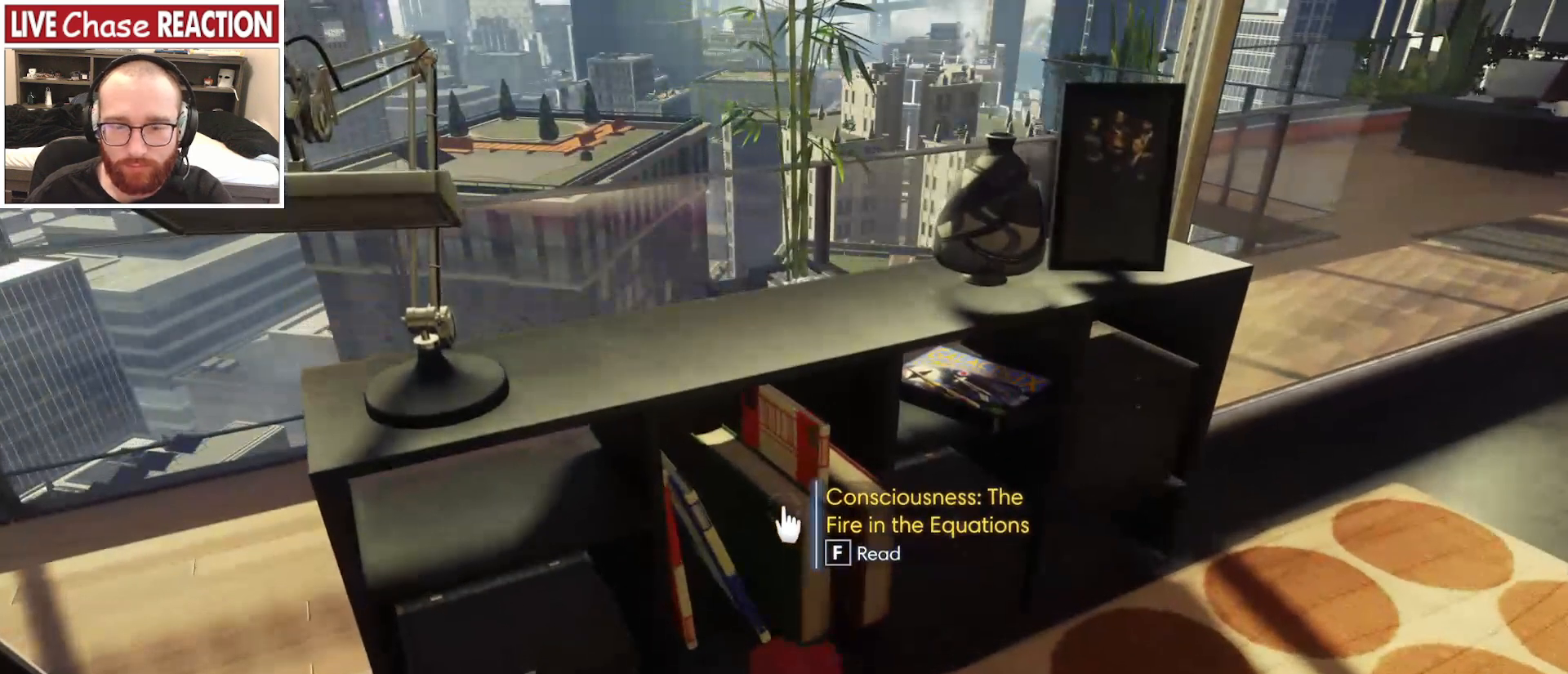
{"keys": [], "mouse": [], "events": []}
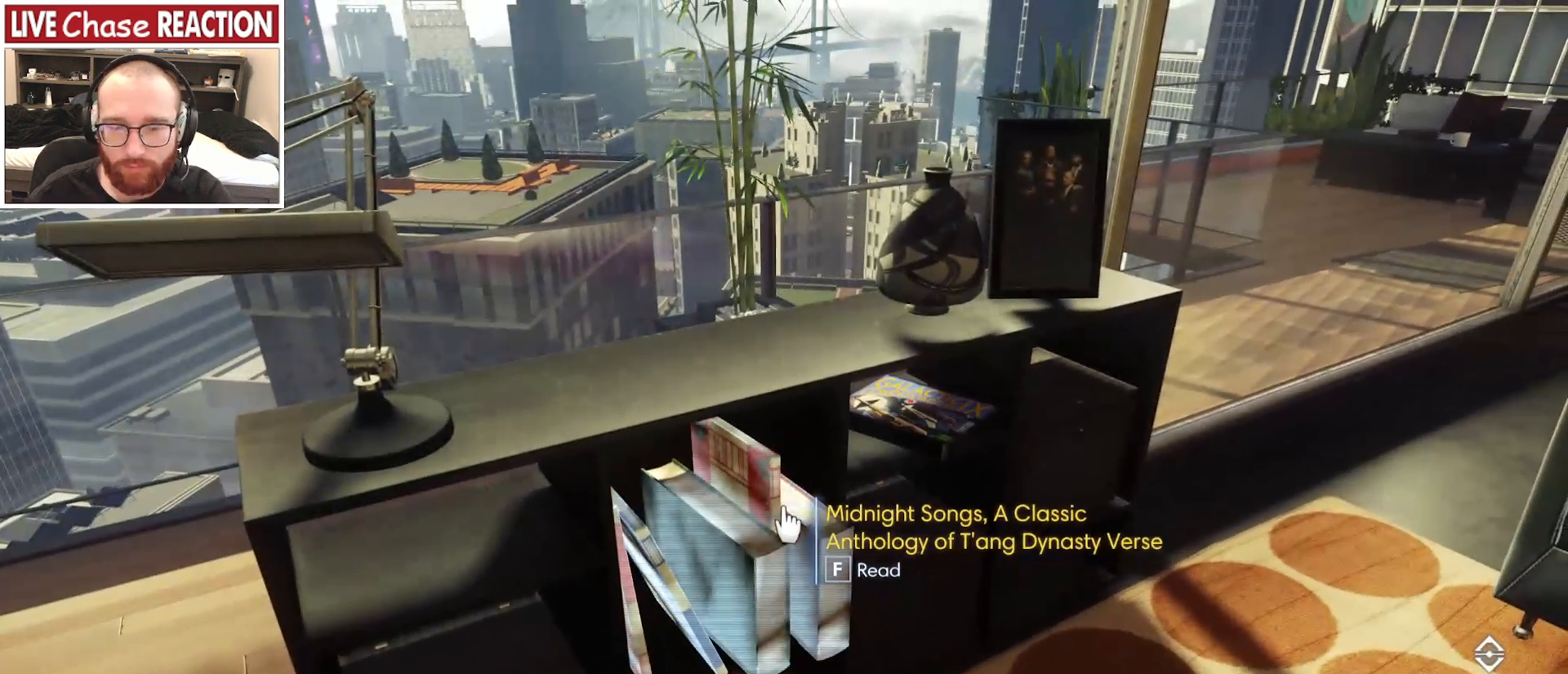
{"keys": [], "mouse": [], "events": []}
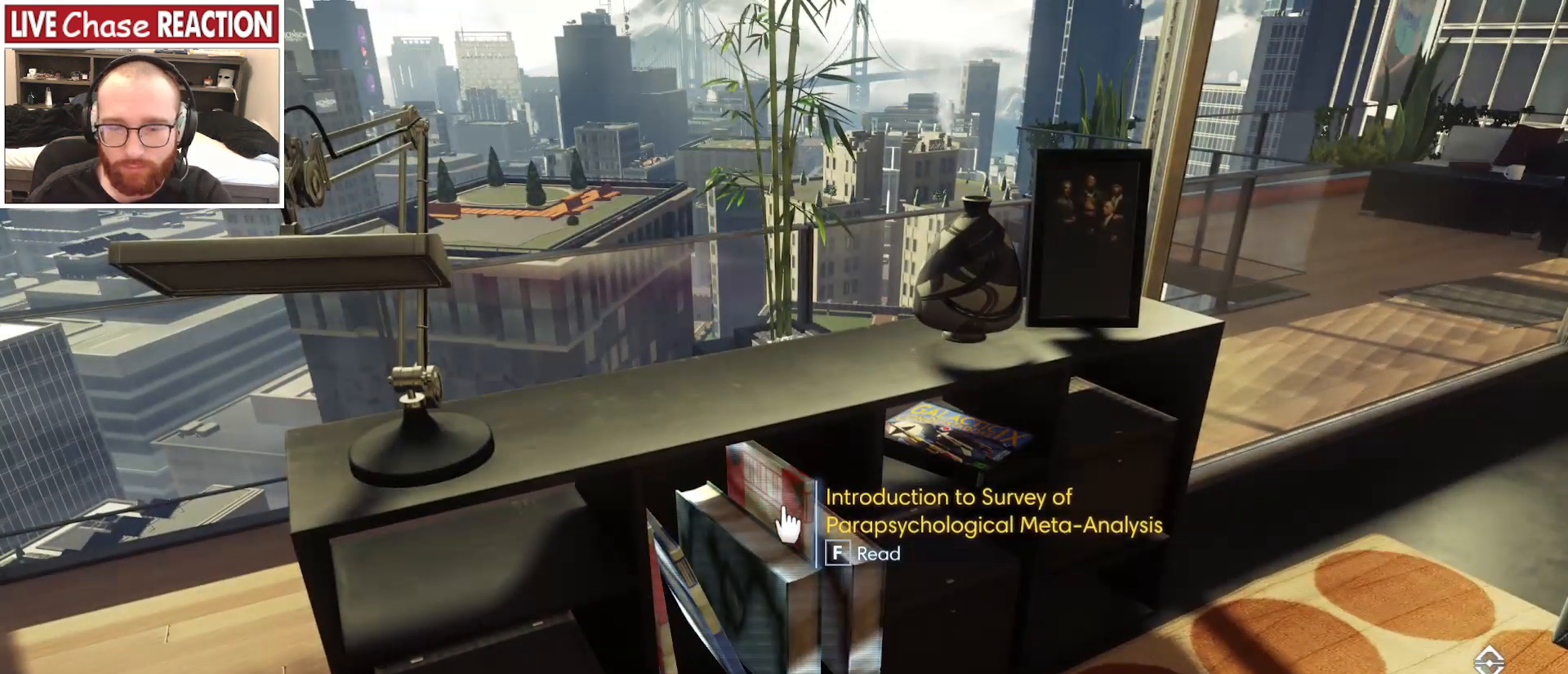
{"keys": [], "mouse": [], "events": []}
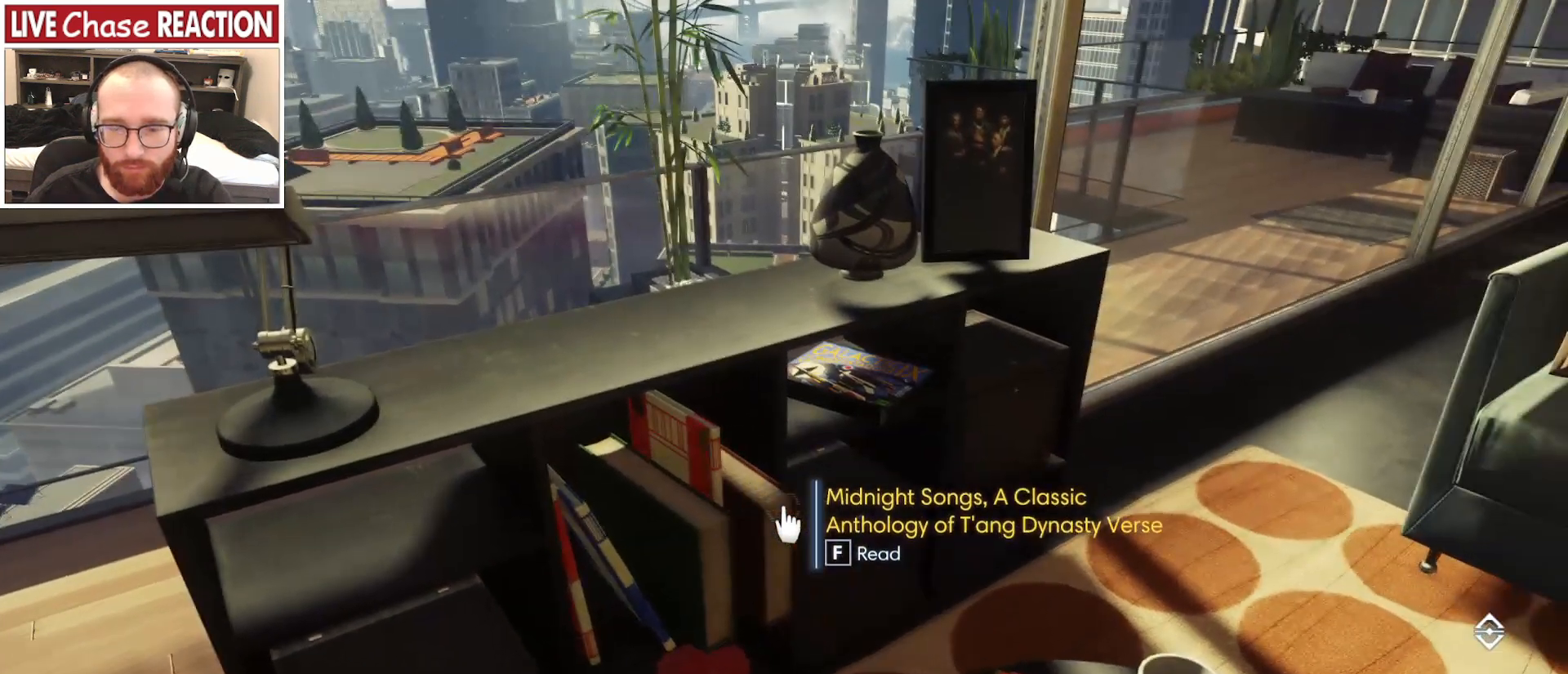
{"keys": ["f"], "mouse": [], "events": [[433, "f", "down"]]}